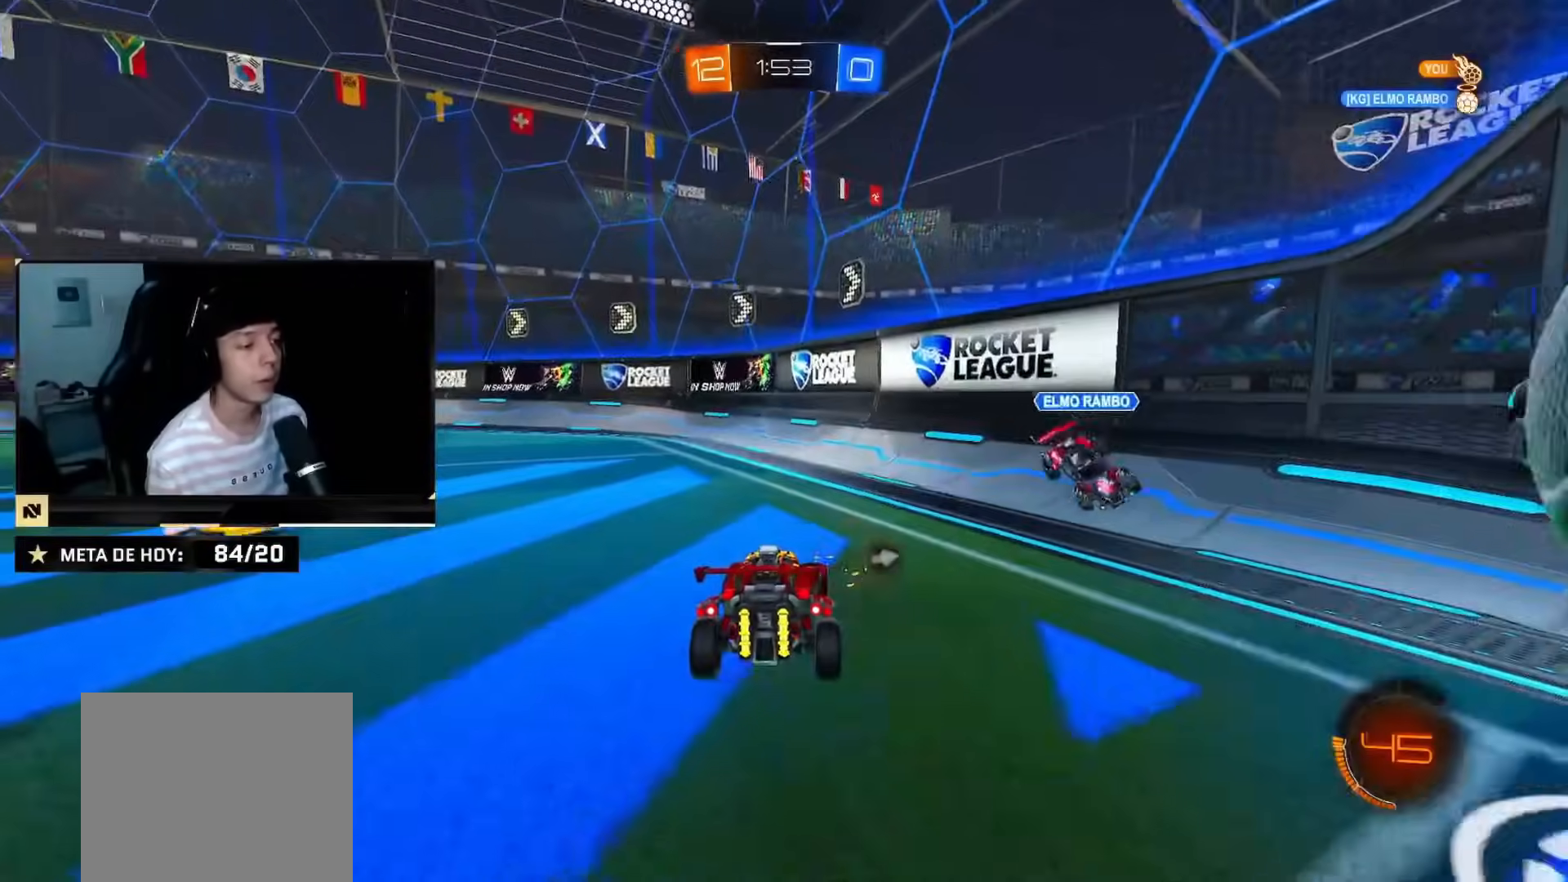
Gameplay with a controller (PlayStation layout); each line is a JSON object with the inputs held at the frame after it. "events" lists button and stick changes between this image and that frame as [ms after this image, input, new state], when the widget could be followed in between. Not read: L2 L3 R3.
{"buttons": [], "left_stick": "down", "right_stick": "center", "events": [[67, "TRIANGLE", "down"], [67, "left_stick", "down"], [200, "TRIANGLE", "up"]]}
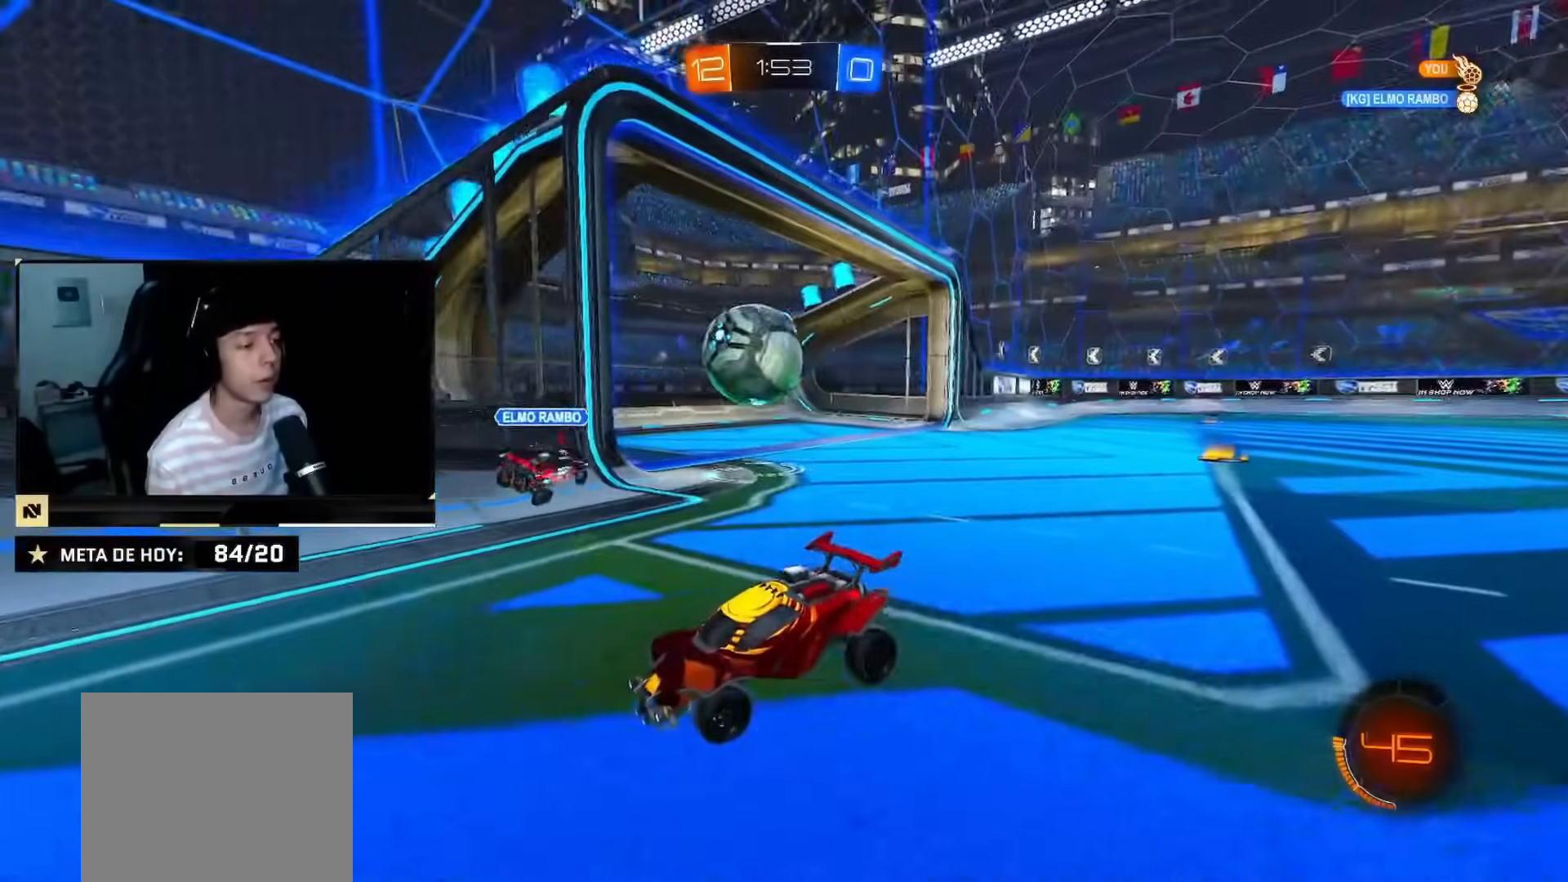
{"buttons": [], "left_stick": "down-right", "right_stick": "center", "events": [[150, "CROSS", "down"], [200, "CROSS", "up"], [250, "left_stick", "down-right"], [266, "CROSS", "down"], [417, "CROSS", "up"]]}
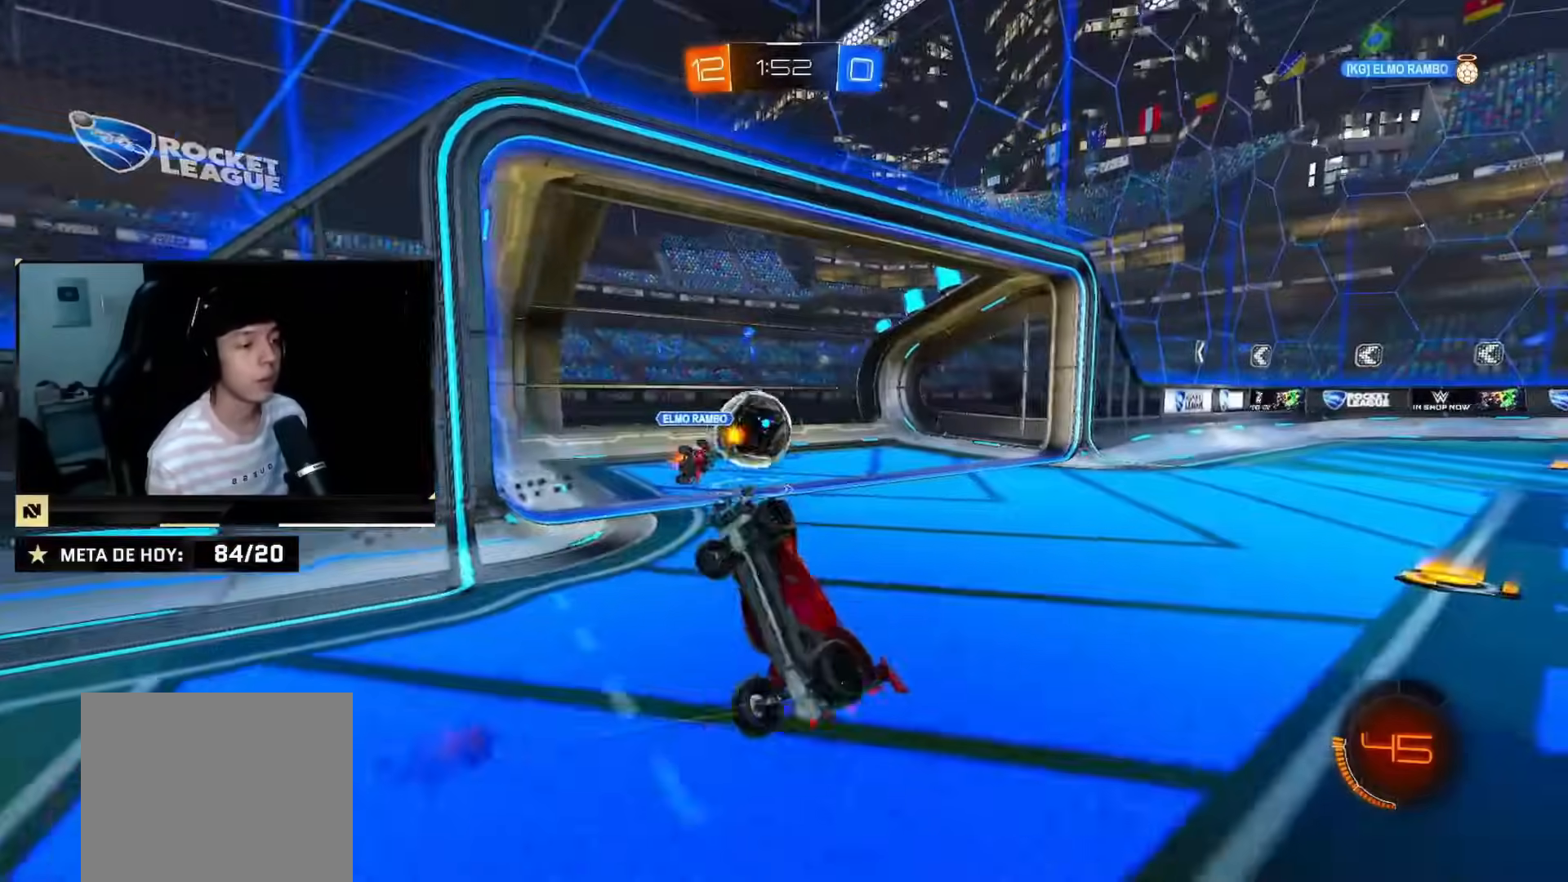
{"buttons": ["R2"], "left_stick": "up-right", "right_stick": "center", "events": [[117, "left_stick", "up-right"], [200, "R2", "down"], [234, "TRIANGLE", "down"], [367, "TRIANGLE", "up"]]}
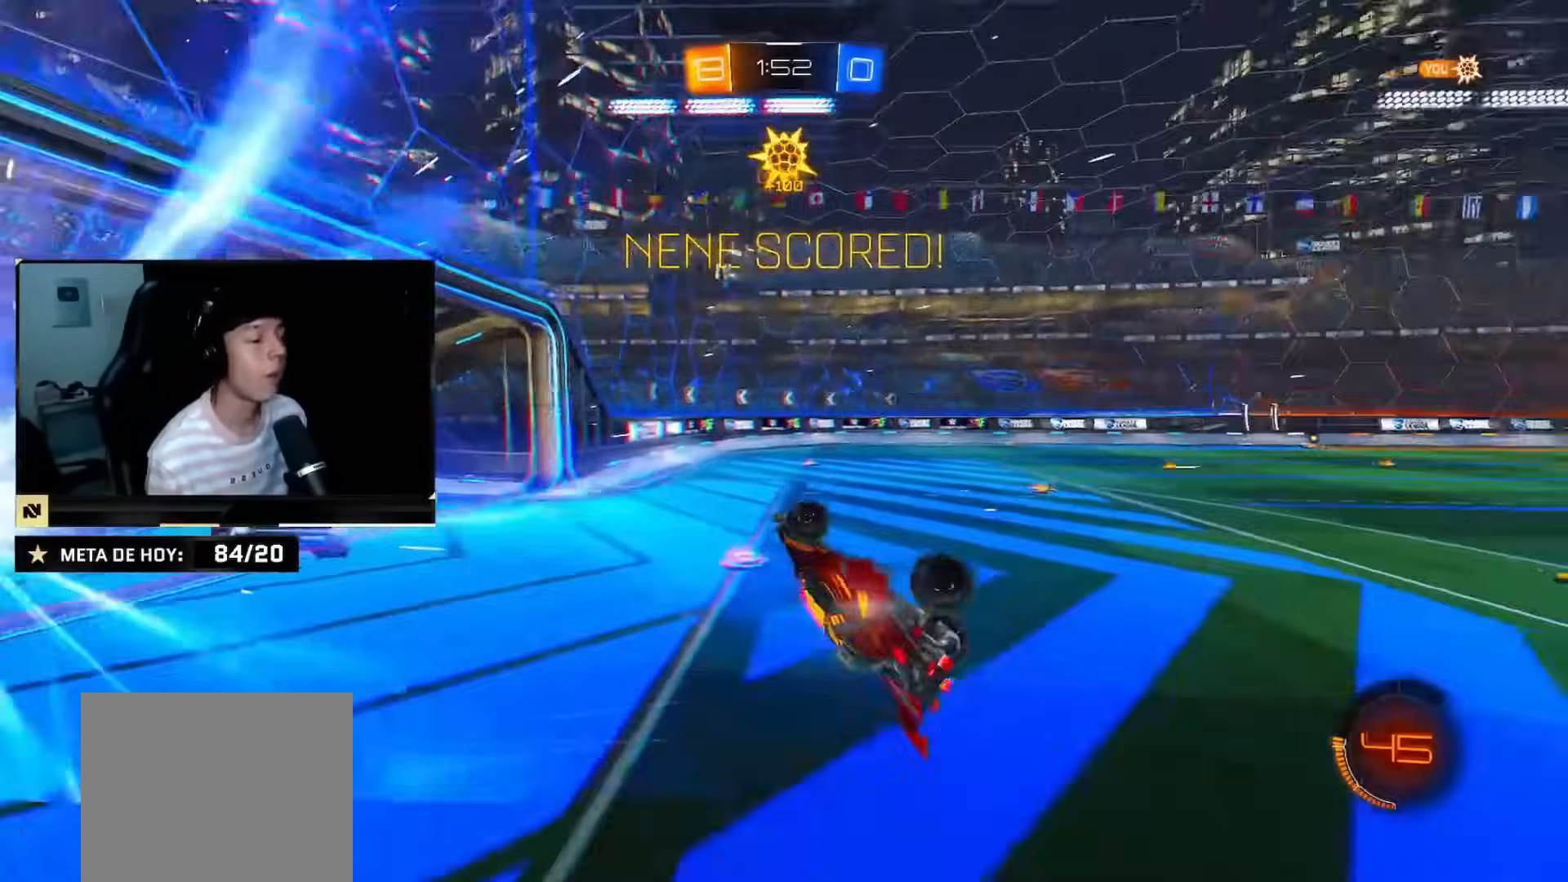
{"buttons": ["R2"], "left_stick": "up-right", "right_stick": "center", "events": [[66, "SQUARE", "down"], [150, "SQUARE", "up"], [250, "SQUARE", "down"], [317, "SQUARE", "up"]]}
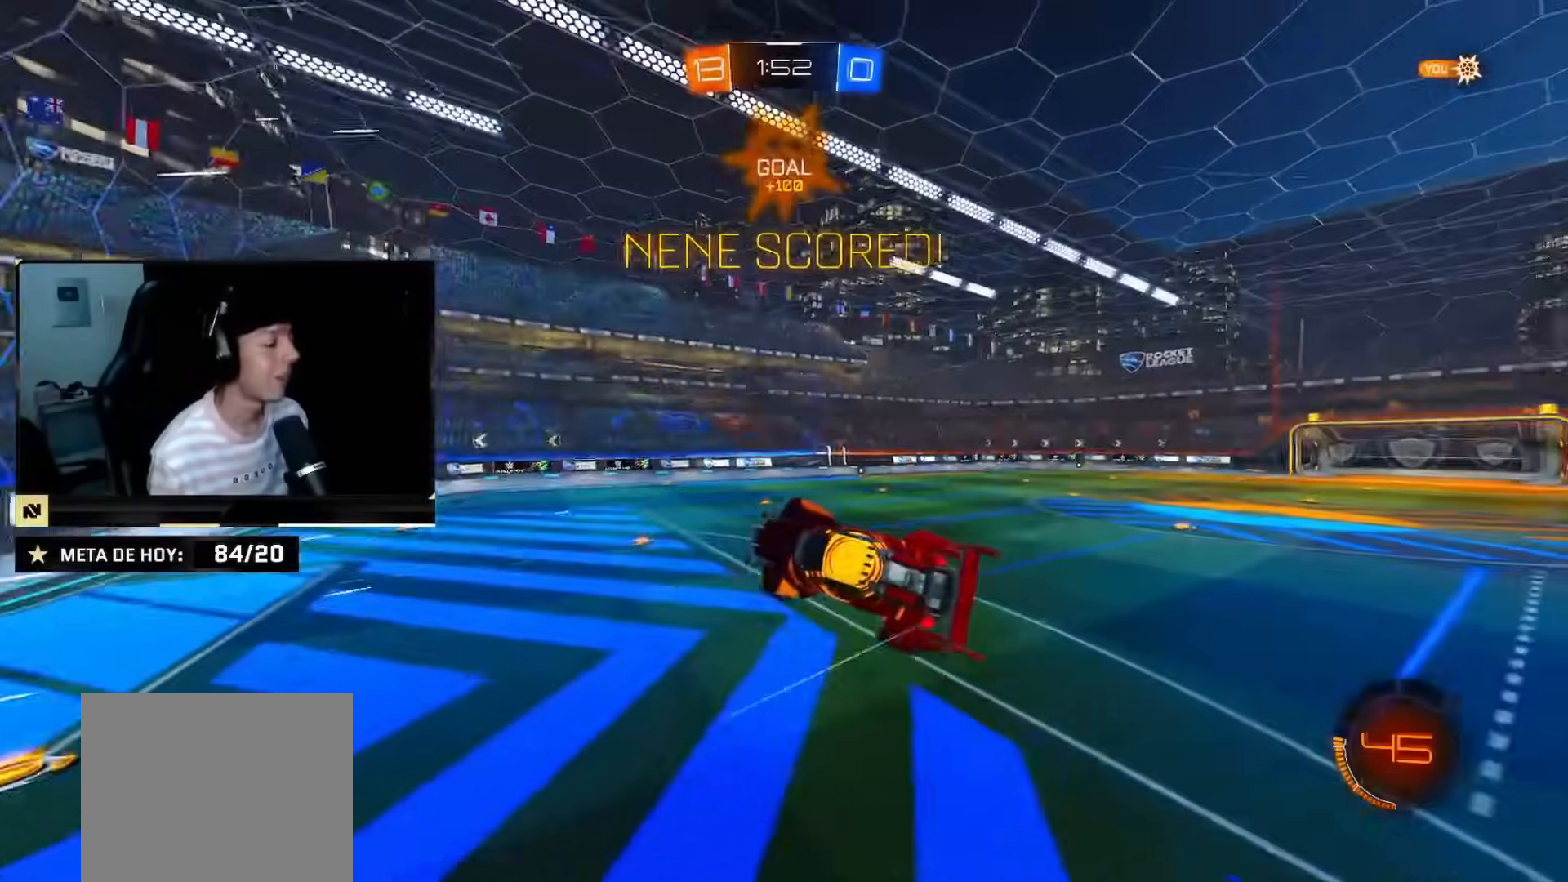
{"buttons": ["R2"], "left_stick": "right", "right_stick": "center", "events": [[301, "left_stick", "right"]]}
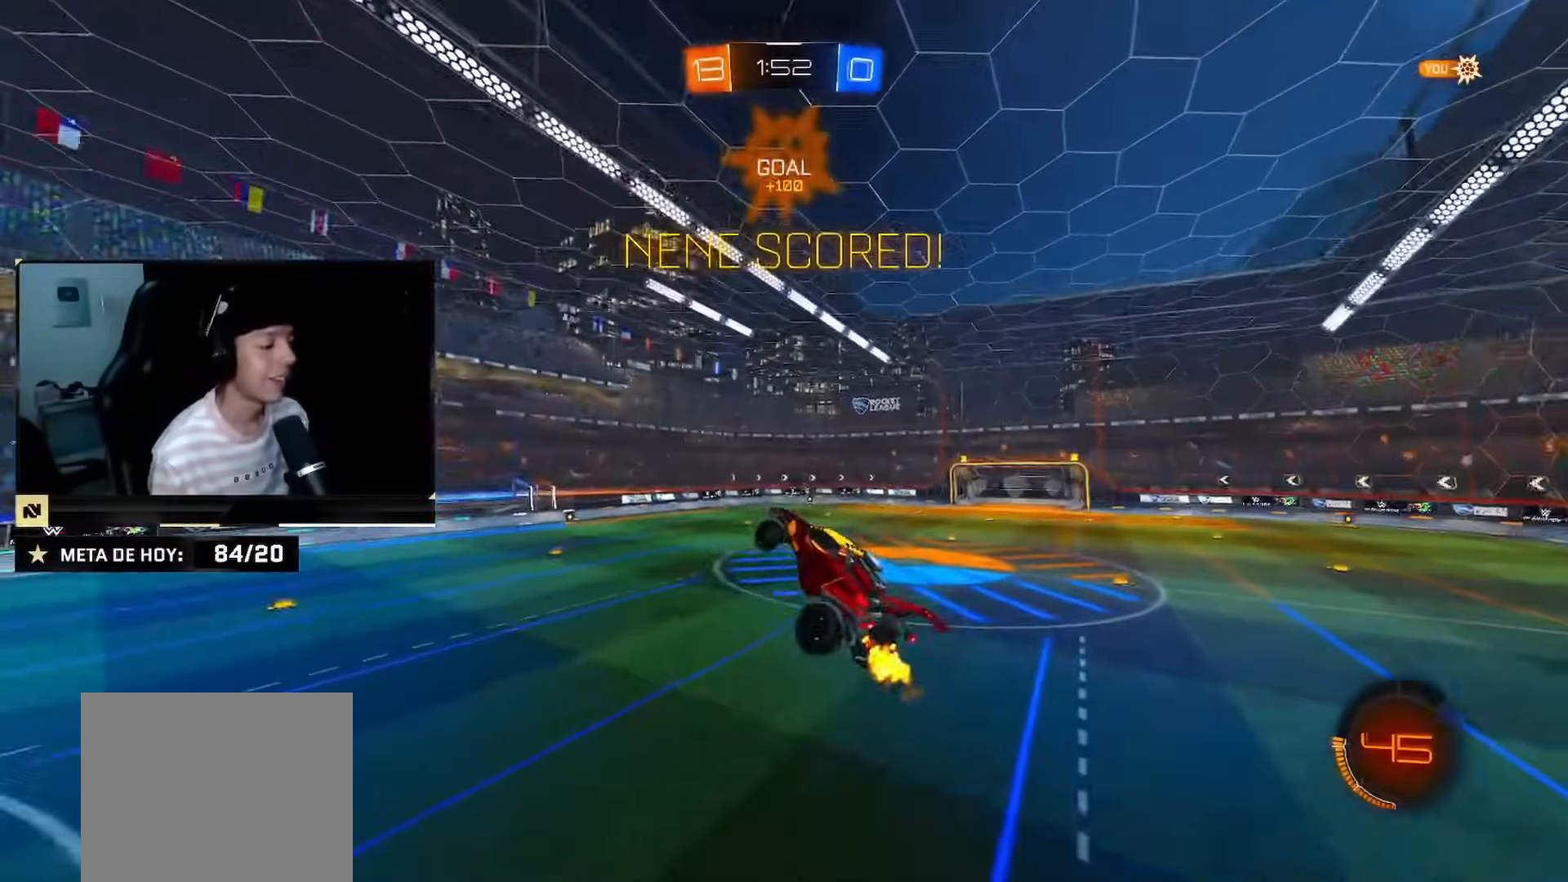
{"buttons": ["R2"], "left_stick": "down-right", "right_stick": "center", "events": [[133, "left_stick", "down-right"]]}